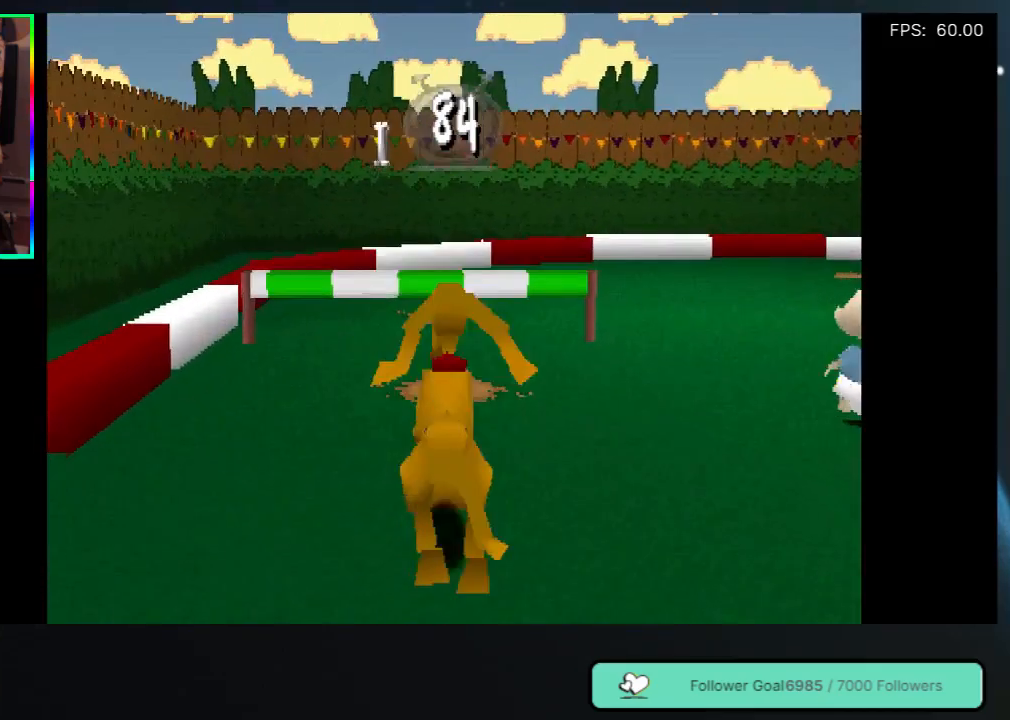
Gameplay with a controller (Xbox layout); each line is a JSON object with the inputs held at the frame after it. "events" lists button and stick changes between this image and that frame as [ms after this image, input, new state], when the widget could be followed in between. Not read: L3 R3.
{"buttons": ["DPAD_UP"], "left_stick": "center", "right_stick": "center", "events": [[300, "DPAD_LEFT", "down"], [400, "DPAD_LEFT", "up"]]}
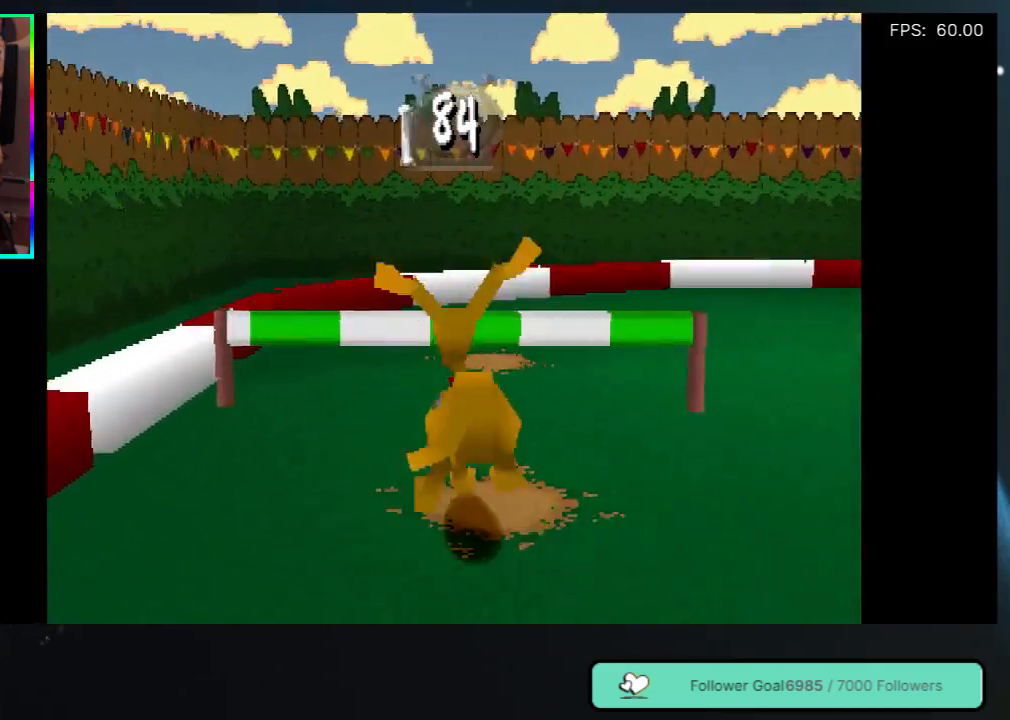
{"buttons": ["A", "DPAD_UP"], "left_stick": "center", "right_stick": "center", "events": [[133, "A", "down"]]}
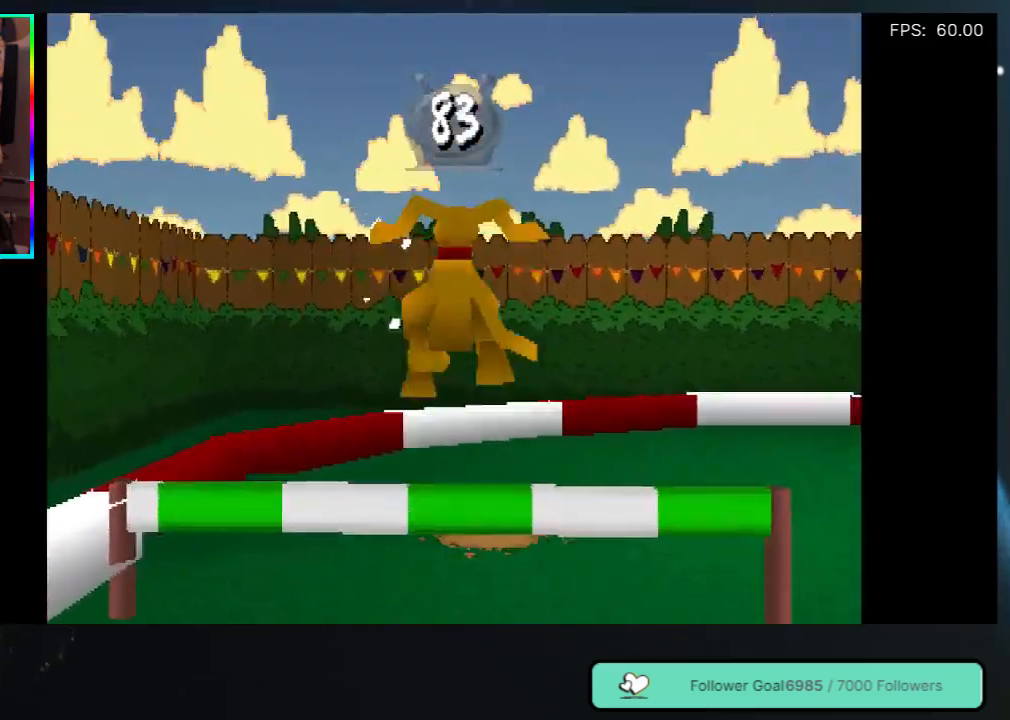
{"buttons": ["DPAD_UP", "DPAD_RIGHT"], "left_stick": "center", "right_stick": "center", "events": [[167, "DPAD_RIGHT", "down"], [233, "A", "up"]]}
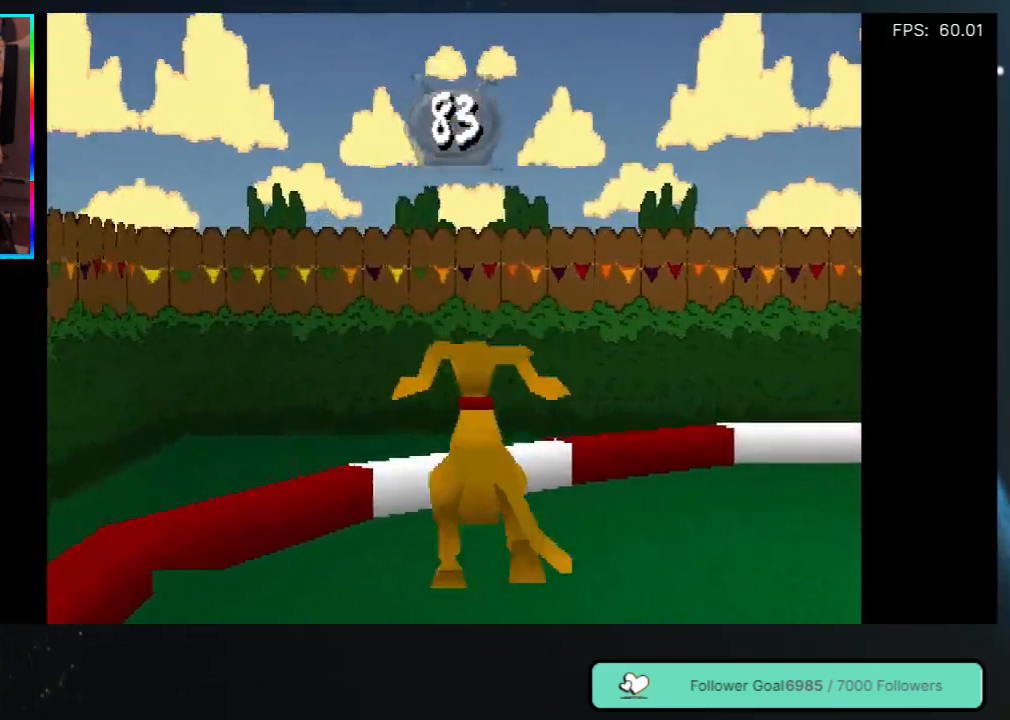
{"buttons": ["DPAD_UP", "DPAD_RIGHT"], "left_stick": "center", "right_stick": "center", "events": []}
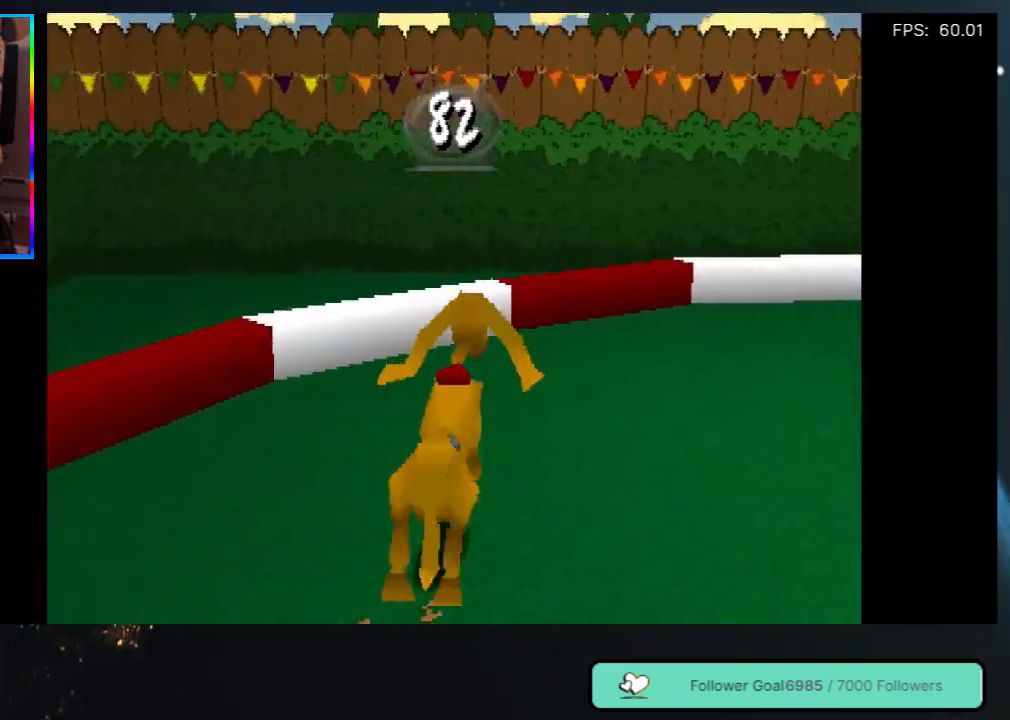
{"buttons": ["DPAD_UP", "DPAD_RIGHT"], "left_stick": "center", "right_stick": "center", "events": []}
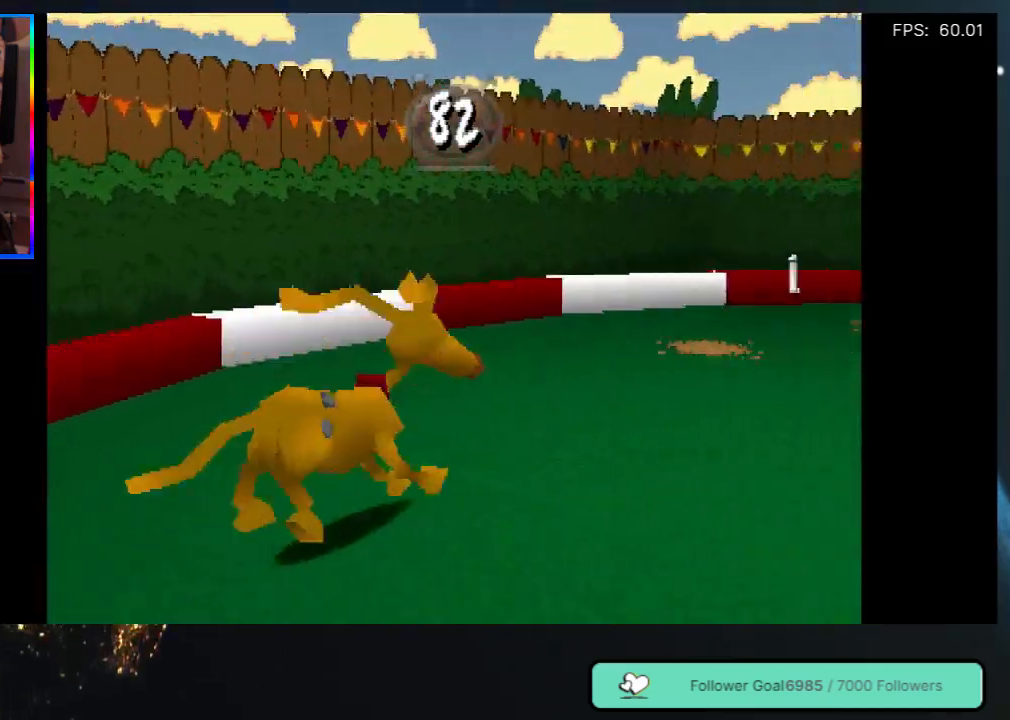
{"buttons": ["DPAD_UP"], "left_stick": "center", "right_stick": "center", "events": [[150, "DPAD_RIGHT", "up"]]}
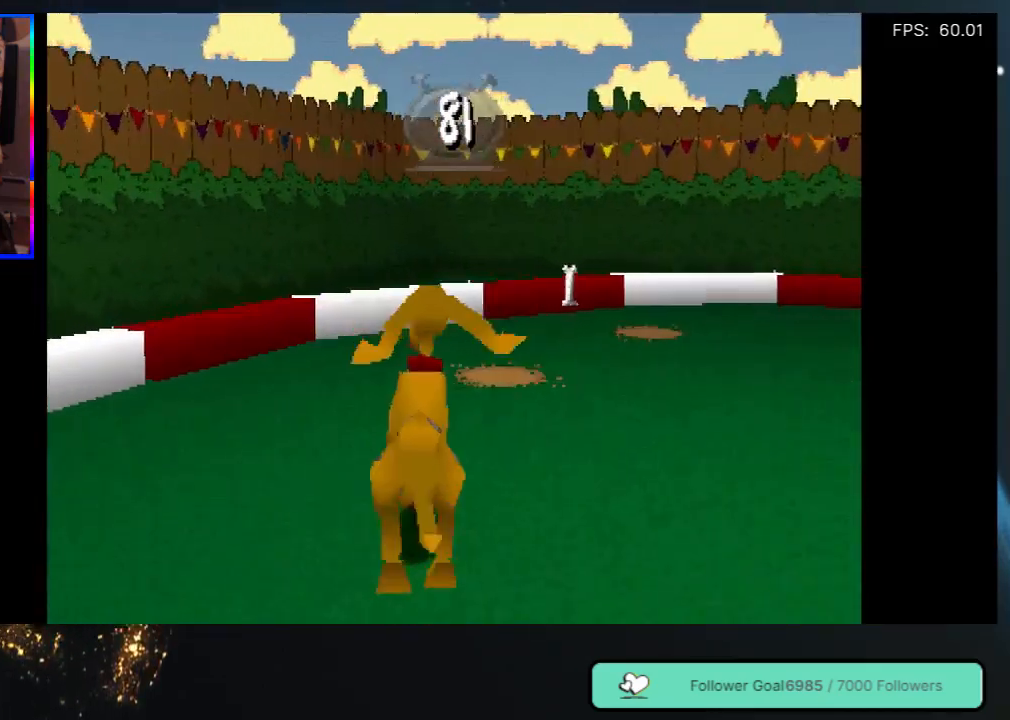
{"buttons": ["DPAD_UP"], "left_stick": "center", "right_stick": "center", "events": [[83, "DPAD_RIGHT", "down"], [250, "DPAD_RIGHT", "up"]]}
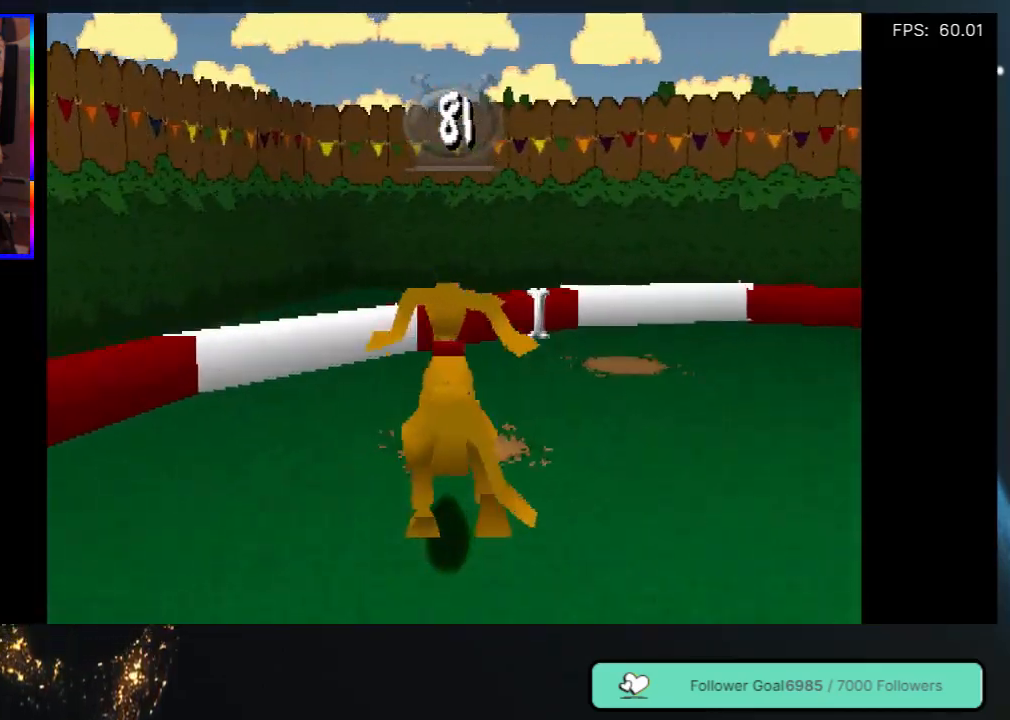
{"buttons": ["DPAD_UP", "DPAD_RIGHT"], "left_stick": "center", "right_stick": "center", "events": [[100, "DPAD_RIGHT", "down"]]}
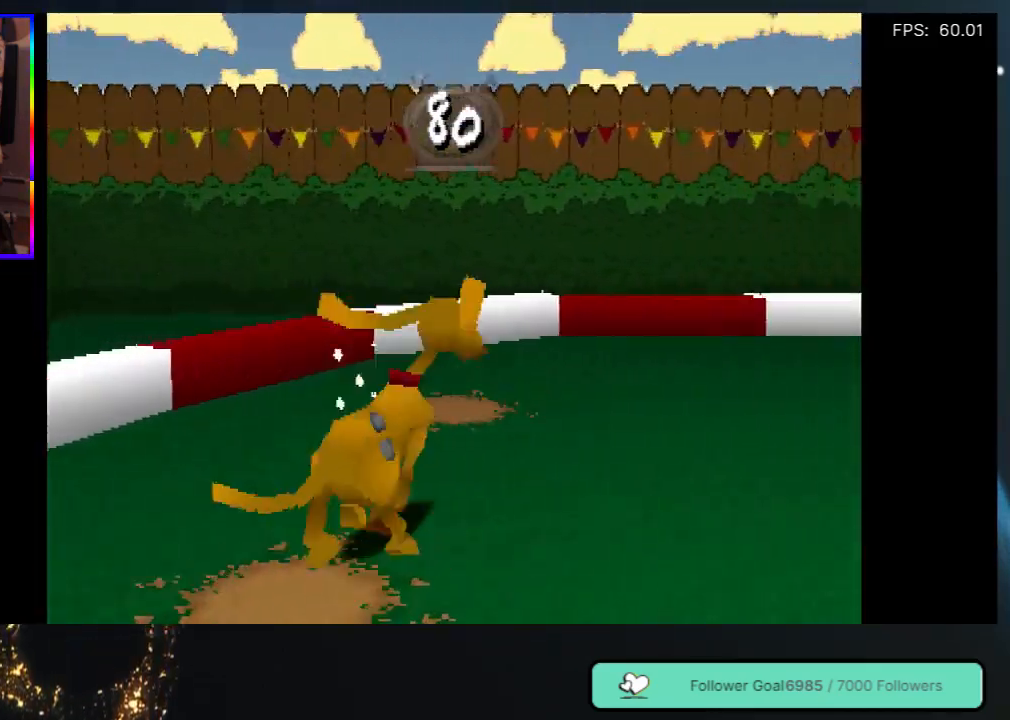
{"buttons": ["DPAD_UP"], "left_stick": "center", "right_stick": "center", "events": [[467, "DPAD_RIGHT", "up"]]}
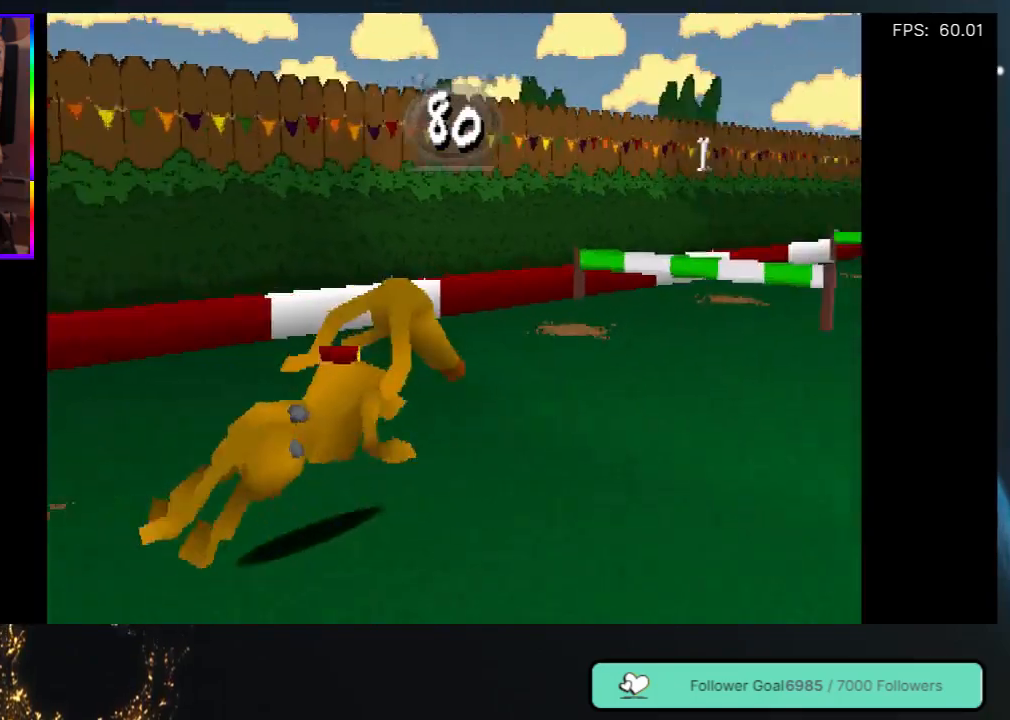
{"buttons": ["DPAD_UP", "DPAD_RIGHT"], "left_stick": "center", "right_stick": "center", "events": [[417, "DPAD_RIGHT", "down"]]}
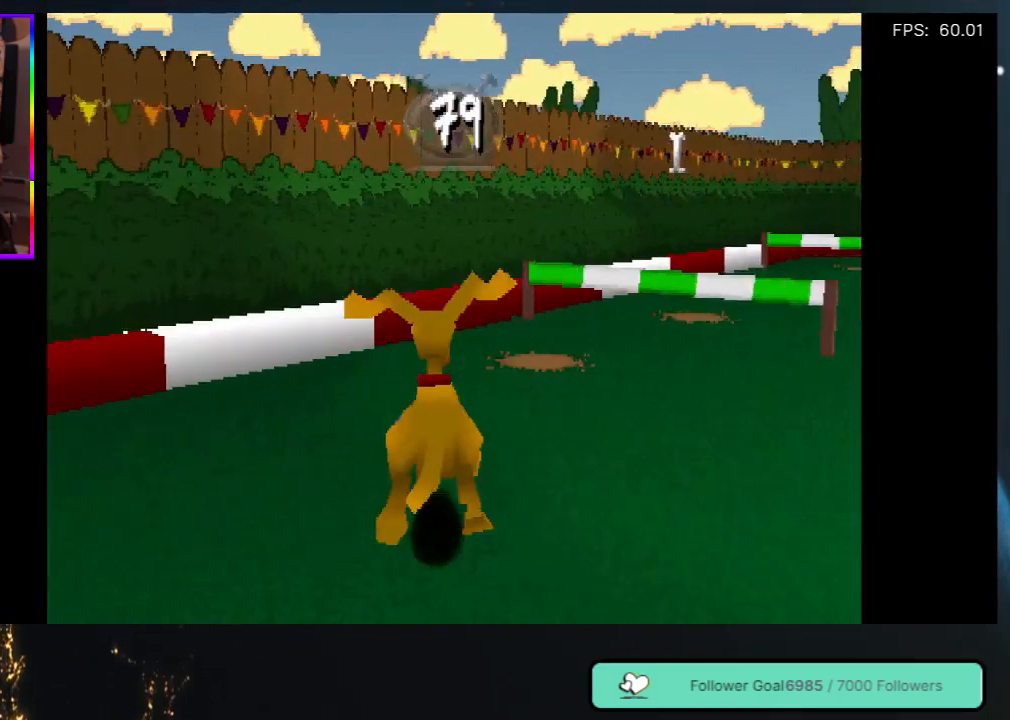
{"buttons": ["DPAD_UP"], "left_stick": "center", "right_stick": "center", "events": [[283, "DPAD_RIGHT", "up"]]}
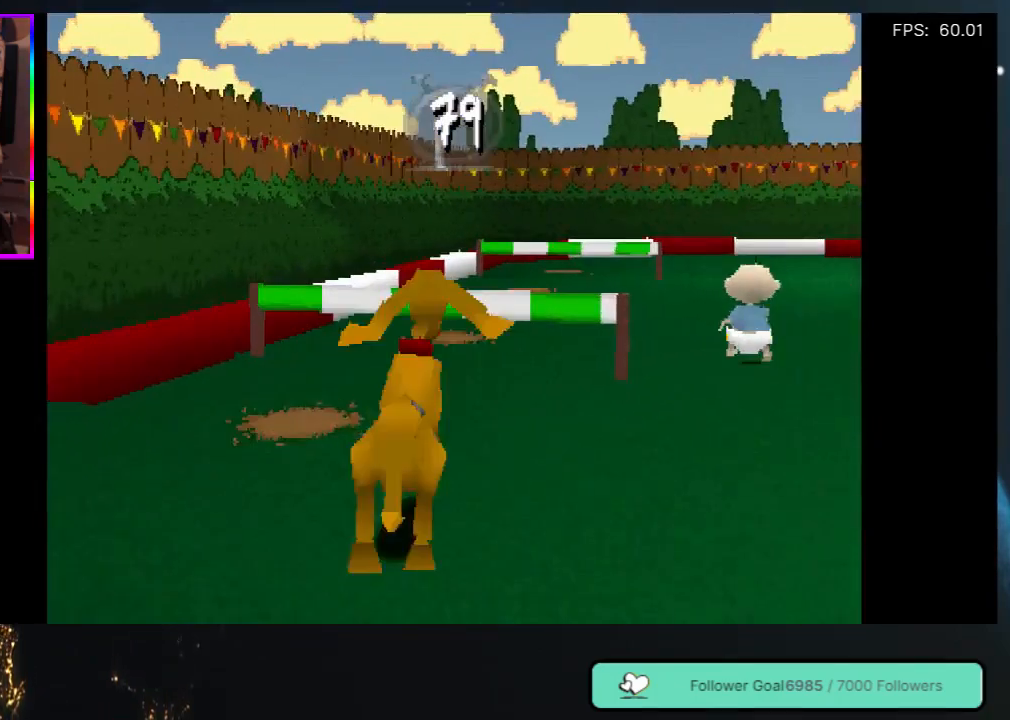
{"buttons": ["A", "DPAD_UP"], "left_stick": "center", "right_stick": "center", "events": [[267, "A", "down"]]}
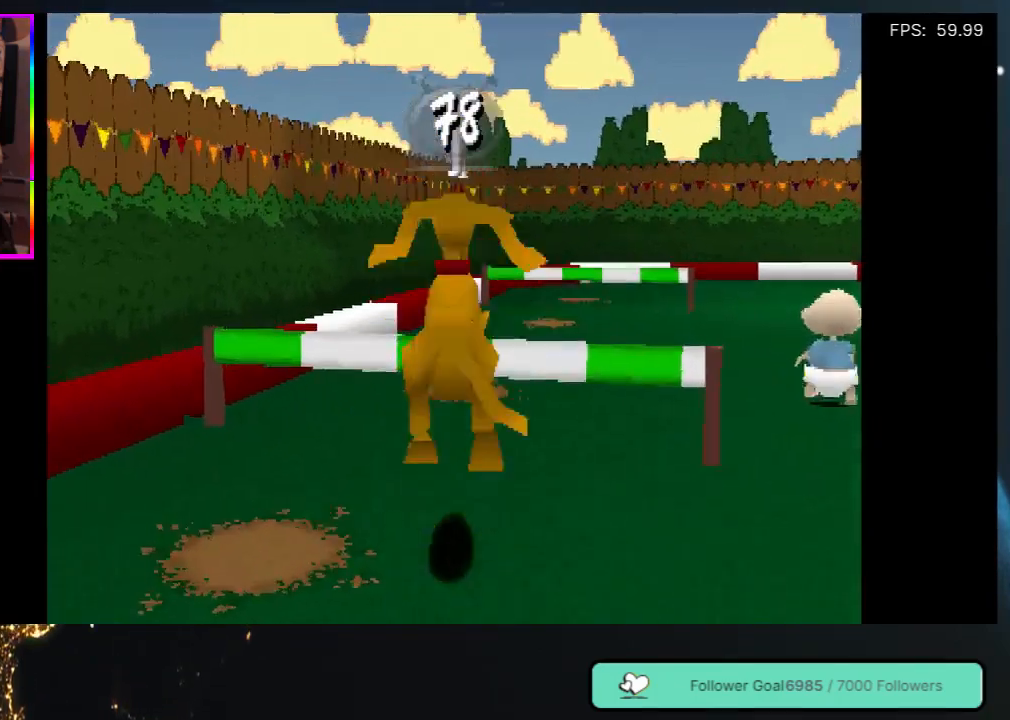
{"buttons": ["A", "DPAD_UP"], "left_stick": "center", "right_stick": "center", "events": []}
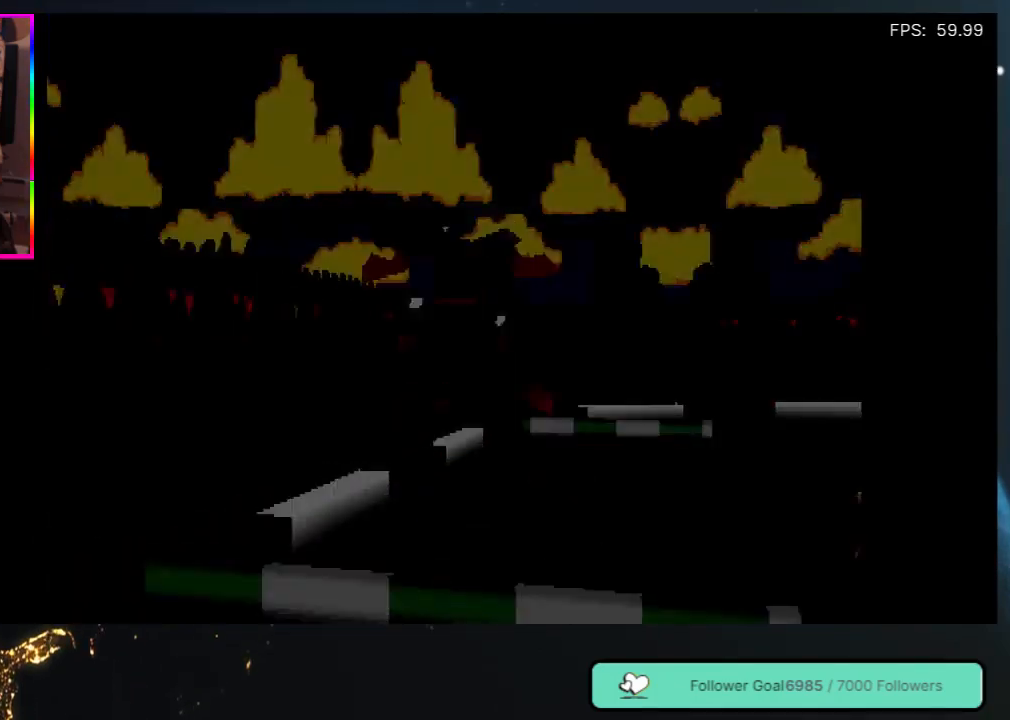
{"buttons": [], "left_stick": "center", "right_stick": "center", "events": [[100, "DPAD_RIGHT", "down"], [150, "A", "up"], [267, "DPAD_RIGHT", "up"], [300, "DPAD_UP", "up"]]}
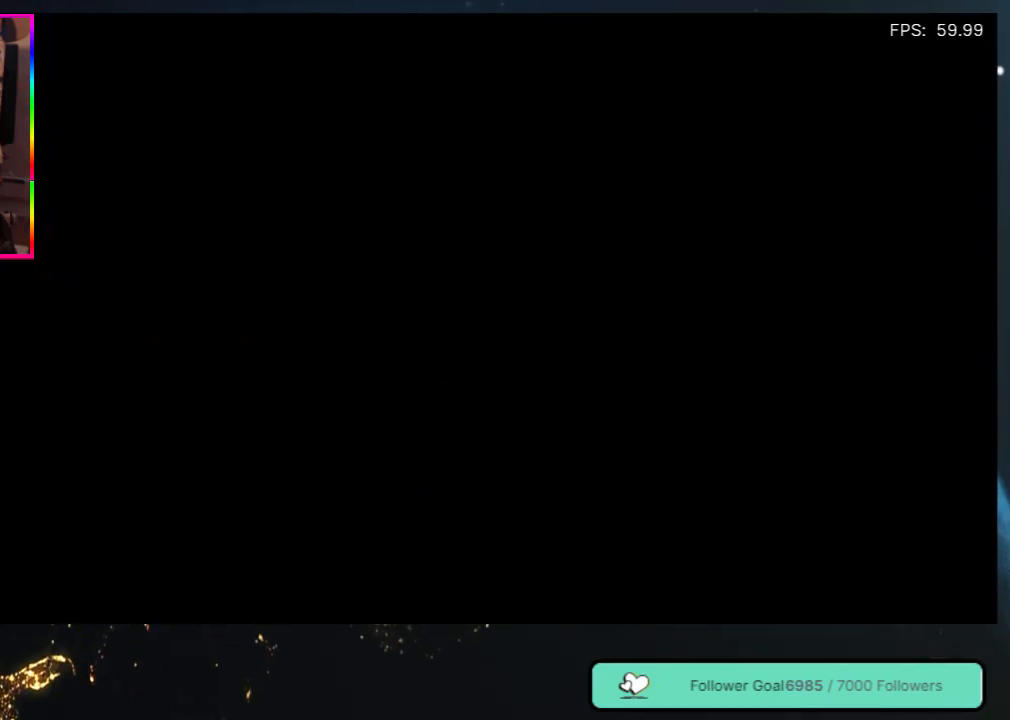
{"buttons": [], "left_stick": "center", "right_stick": "center", "events": []}
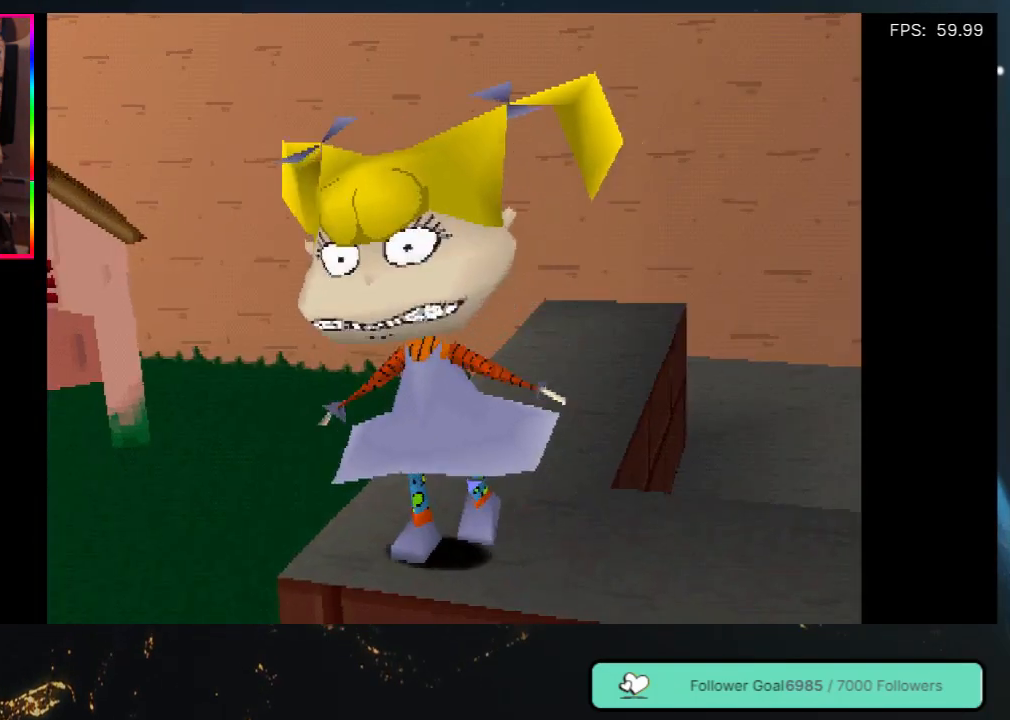
{"buttons": [], "left_stick": "center", "right_stick": "center", "events": []}
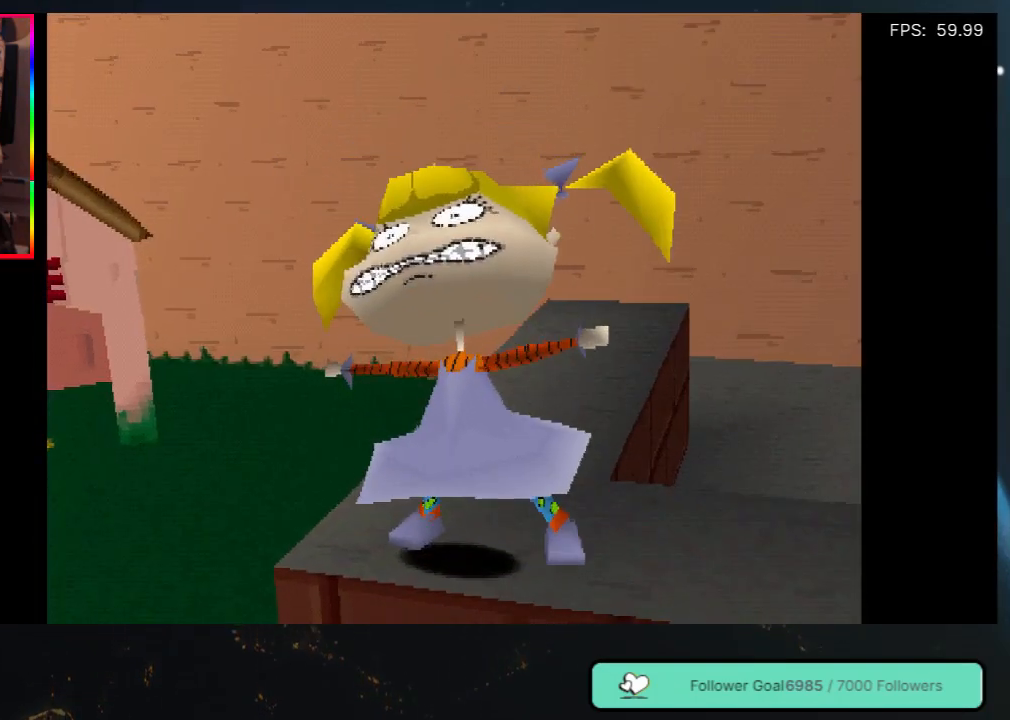
{"buttons": [], "left_stick": "center", "right_stick": "center", "events": []}
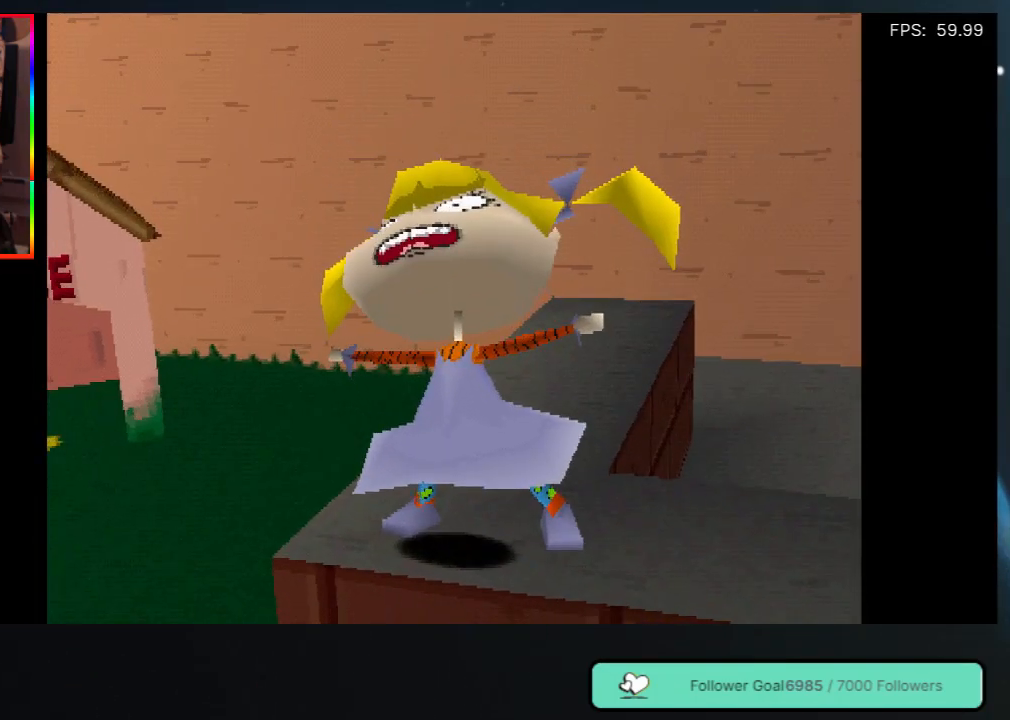
{"buttons": ["A"], "left_stick": "center", "right_stick": "center", "events": [[433, "A", "down"]]}
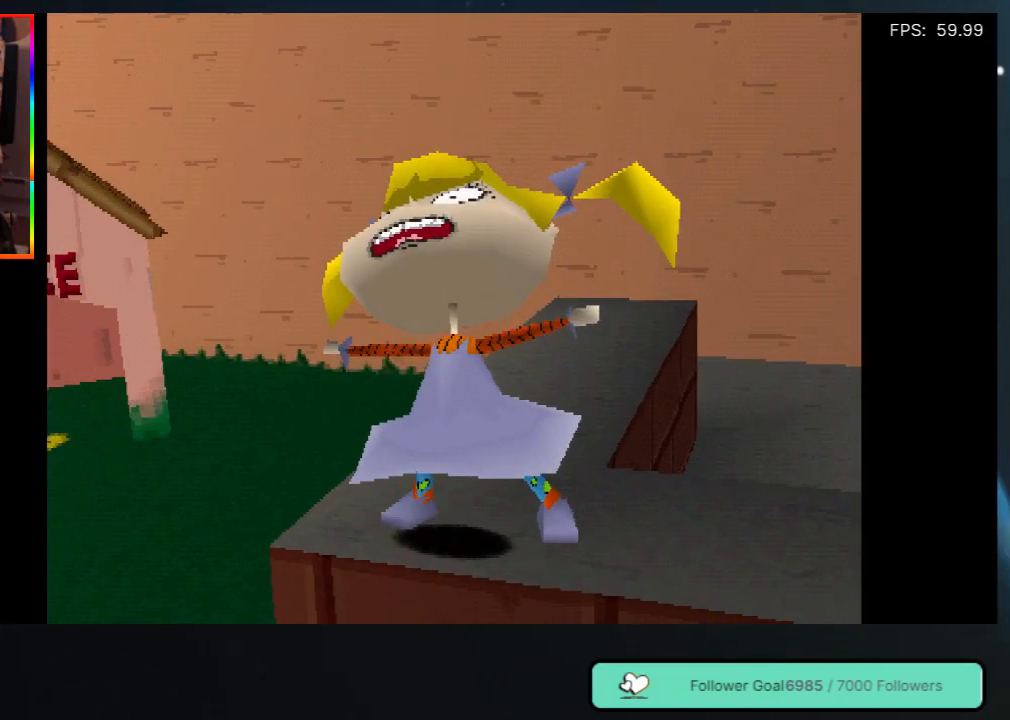
{"buttons": ["A"], "left_stick": "center", "right_stick": "center", "events": [[183, "A", "up"], [350, "A", "down"]]}
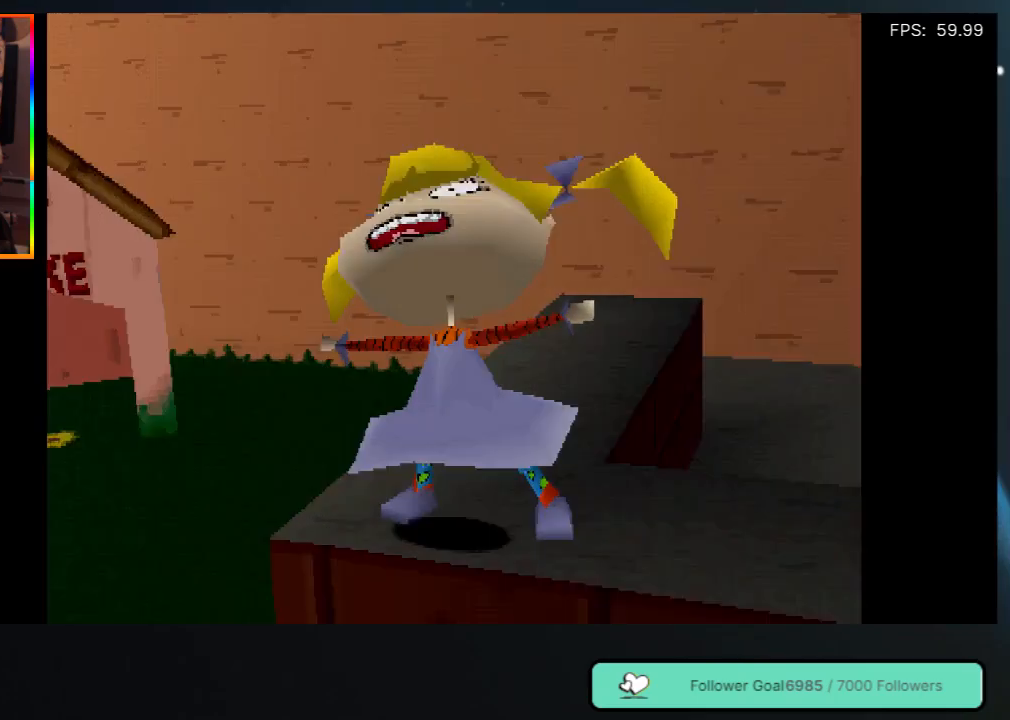
{"buttons": [], "left_stick": "center", "right_stick": "center", "events": [[17, "A", "up"], [183, "A", "down"], [283, "A", "up"]]}
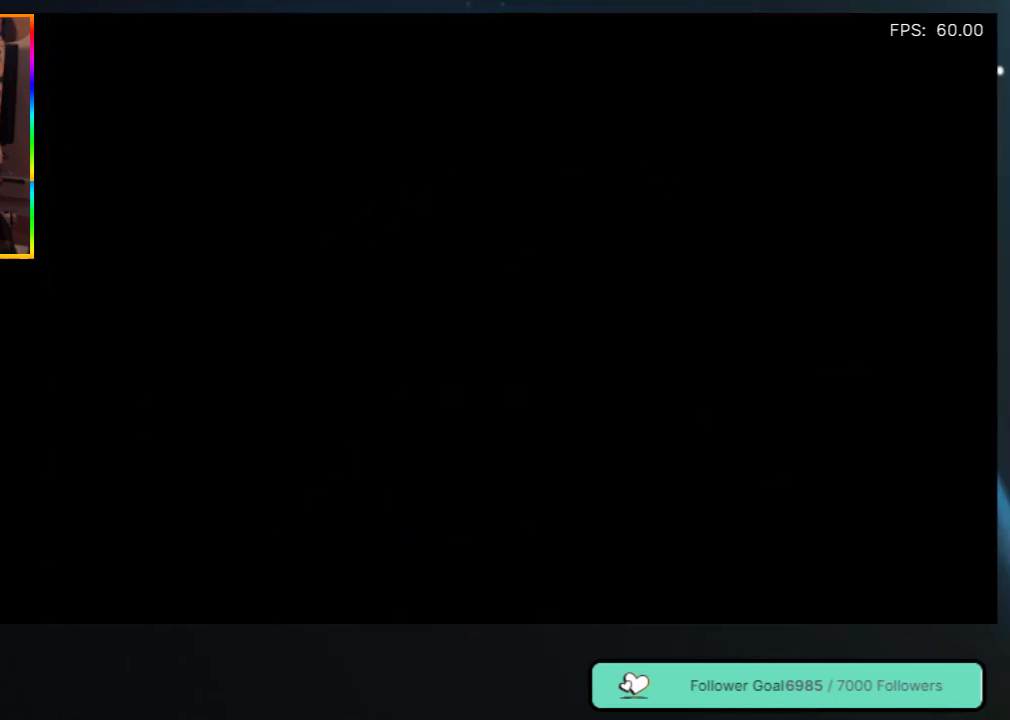
{"buttons": [], "left_stick": "center", "right_stick": "center", "events": []}
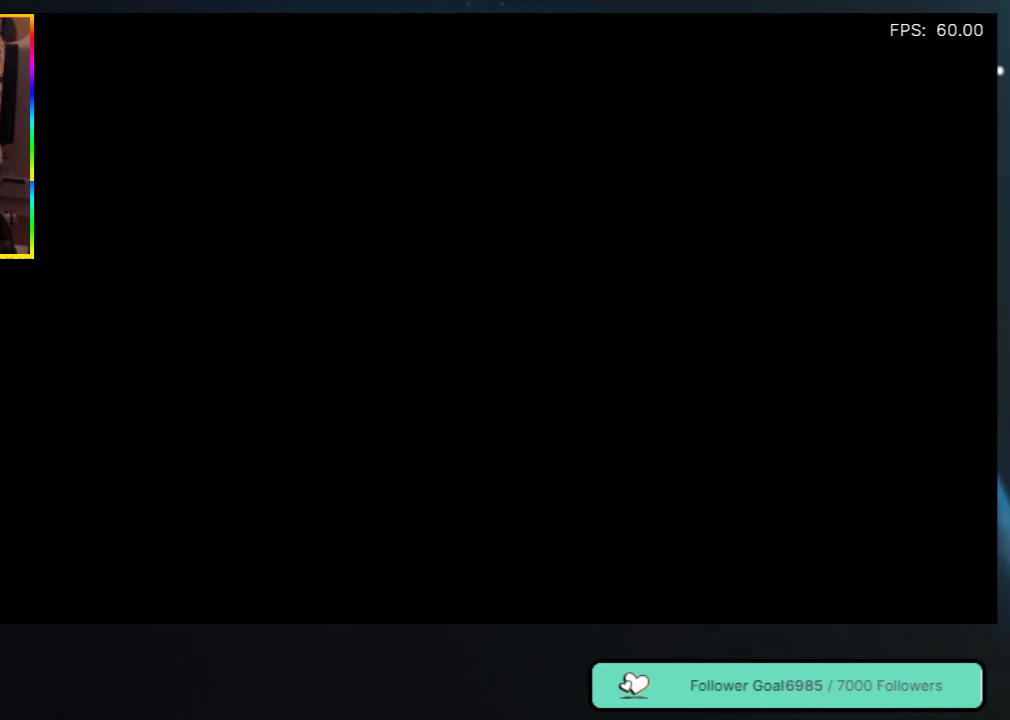
{"buttons": [], "left_stick": "center", "right_stick": "center", "events": []}
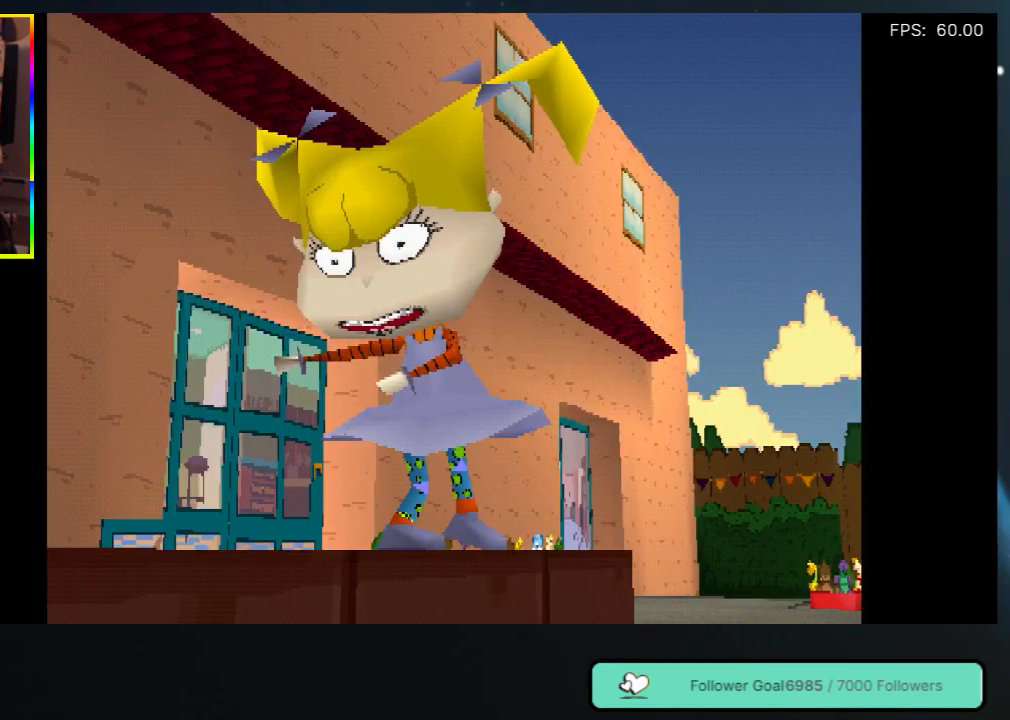
{"buttons": ["A"], "left_stick": "center", "right_stick": "center", "events": [[467, "A", "down"]]}
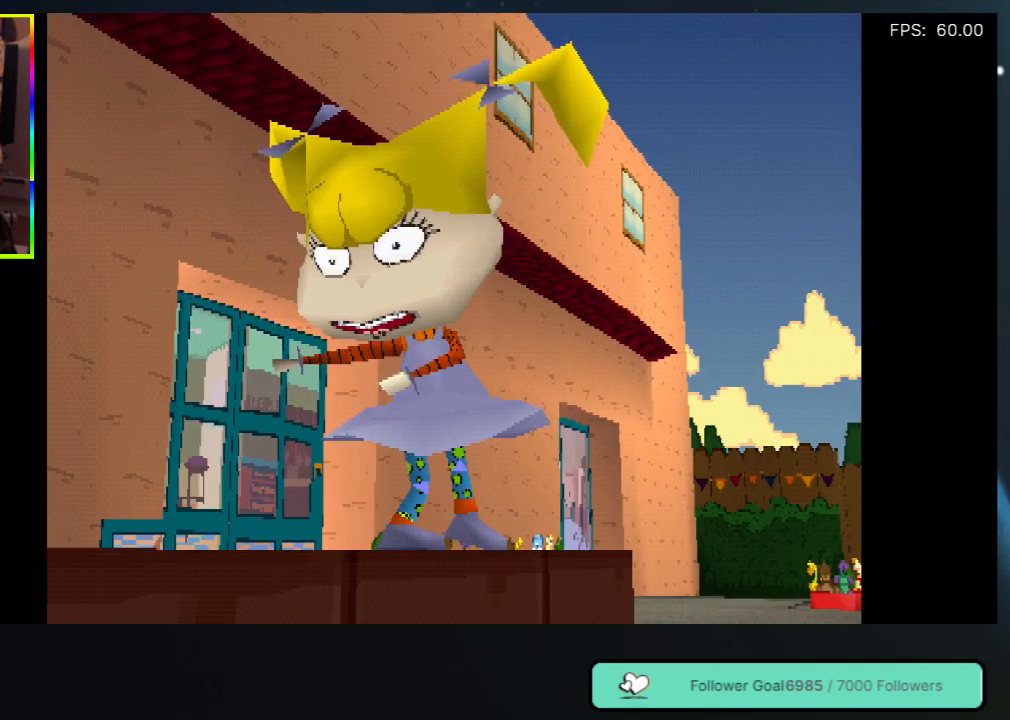
{"buttons": [], "left_stick": "center", "right_stick": "center", "events": [[133, "A", "up"]]}